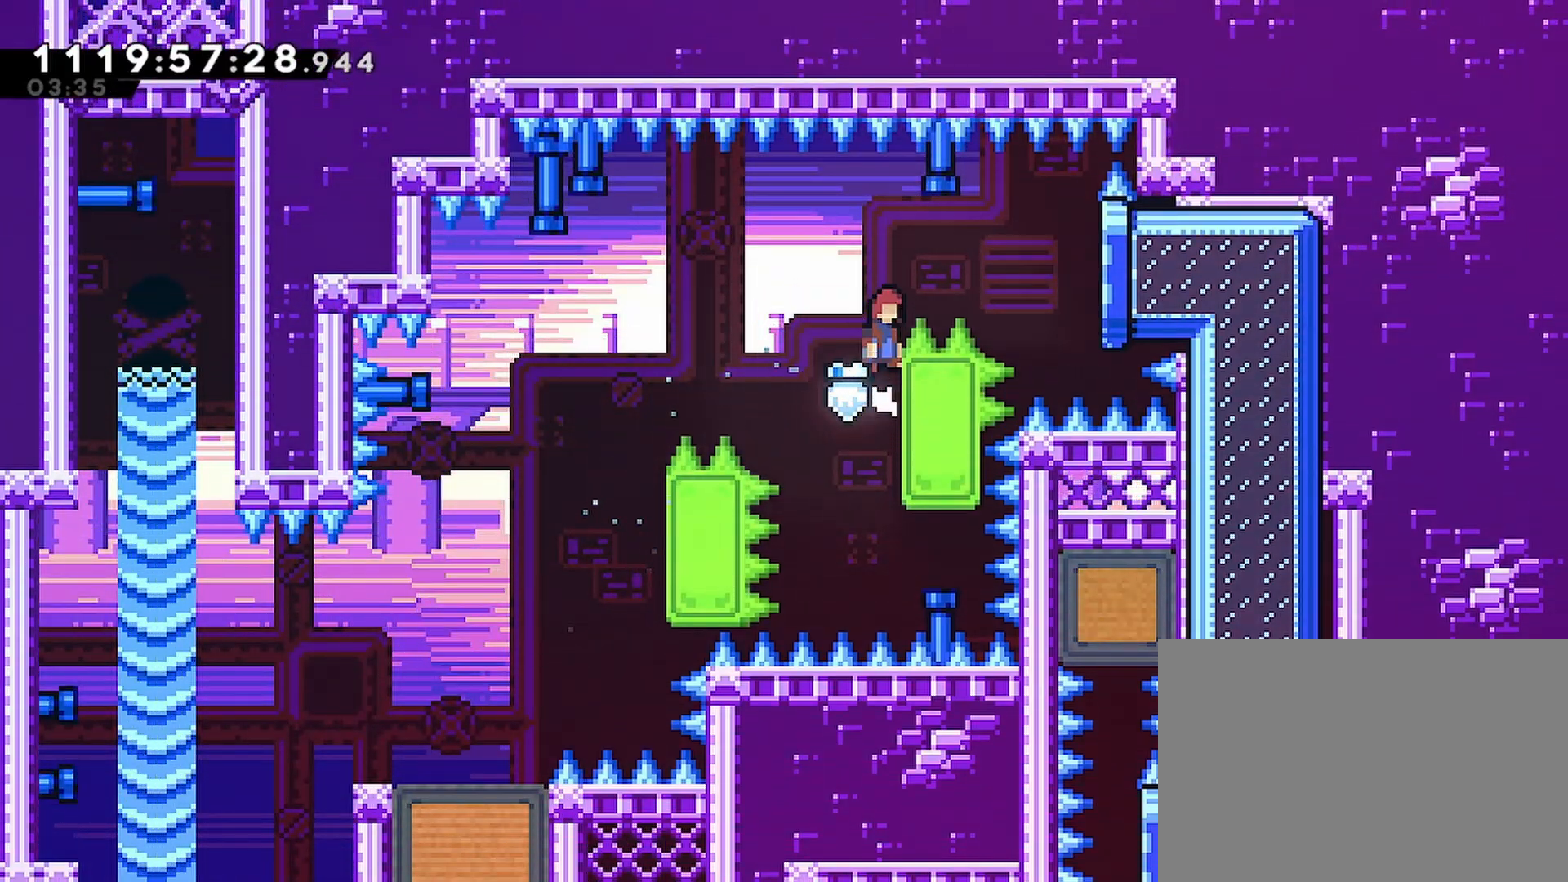
Gameplay with a controller (PlayStation layout); each line is a JSON object with the inputs held at the frame after it. "events" lists button and stick changes between this image and that frame as [ms after this image, input, new state], when the widget could be followed in between.
{"buttons": ["R2", "DPAD_RIGHT"], "left_stick": "center", "right_stick": "center", "events": [[150, "SQUARE", "down"], [333, "SQUARE", "up"], [350, "CROSS", "up"]]}
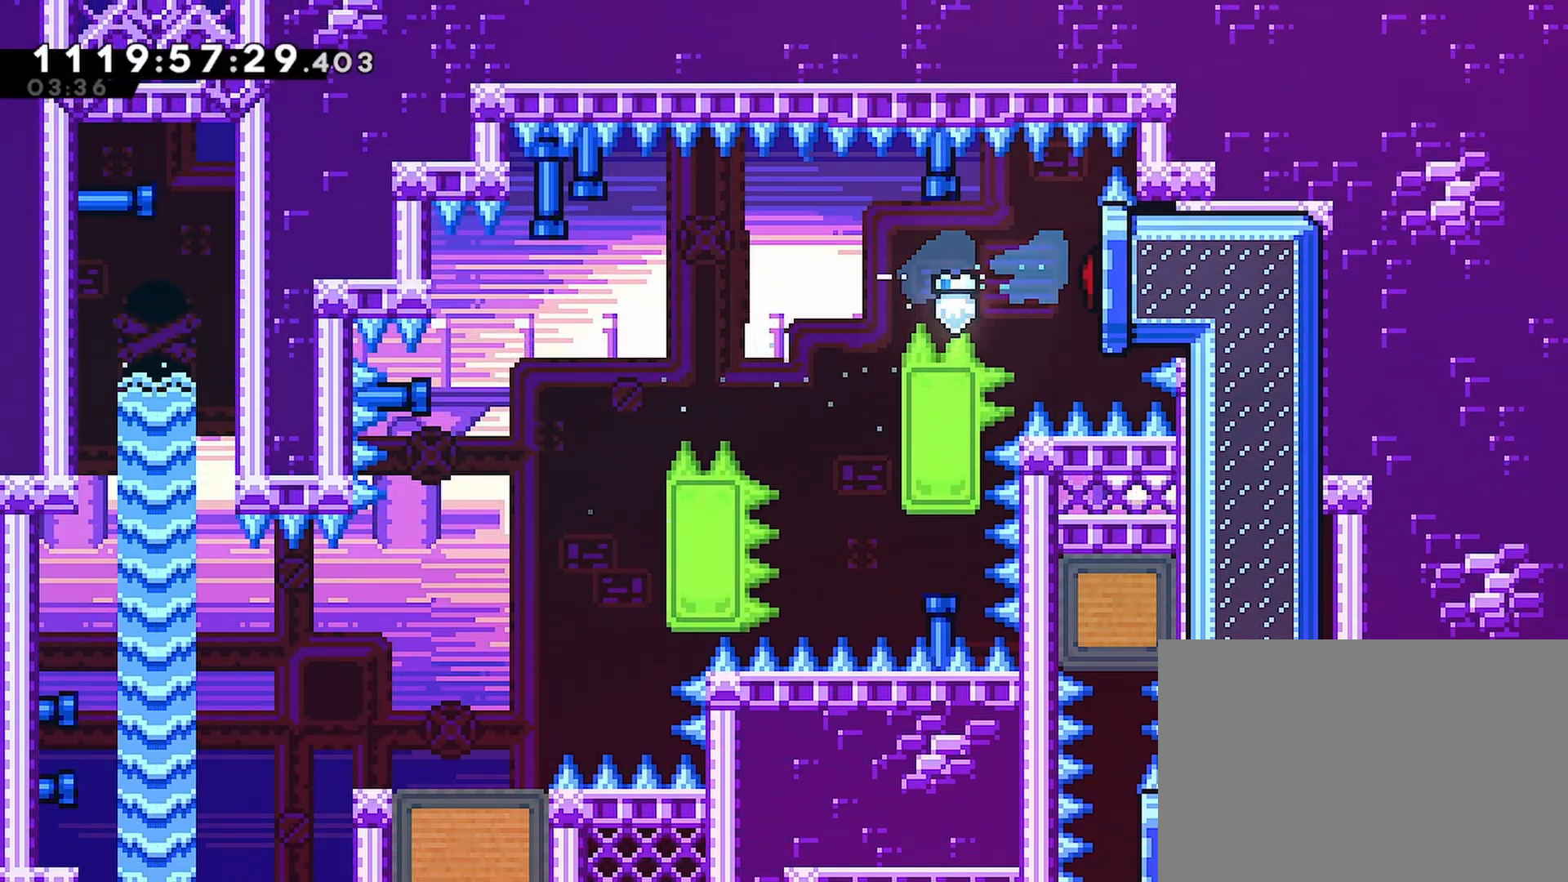
{"buttons": ["R2", "DPAD_LEFT"], "left_stick": "center", "right_stick": "center", "events": [[350, "DPAD_RIGHT", "up"], [450, "DPAD_LEFT", "down"]]}
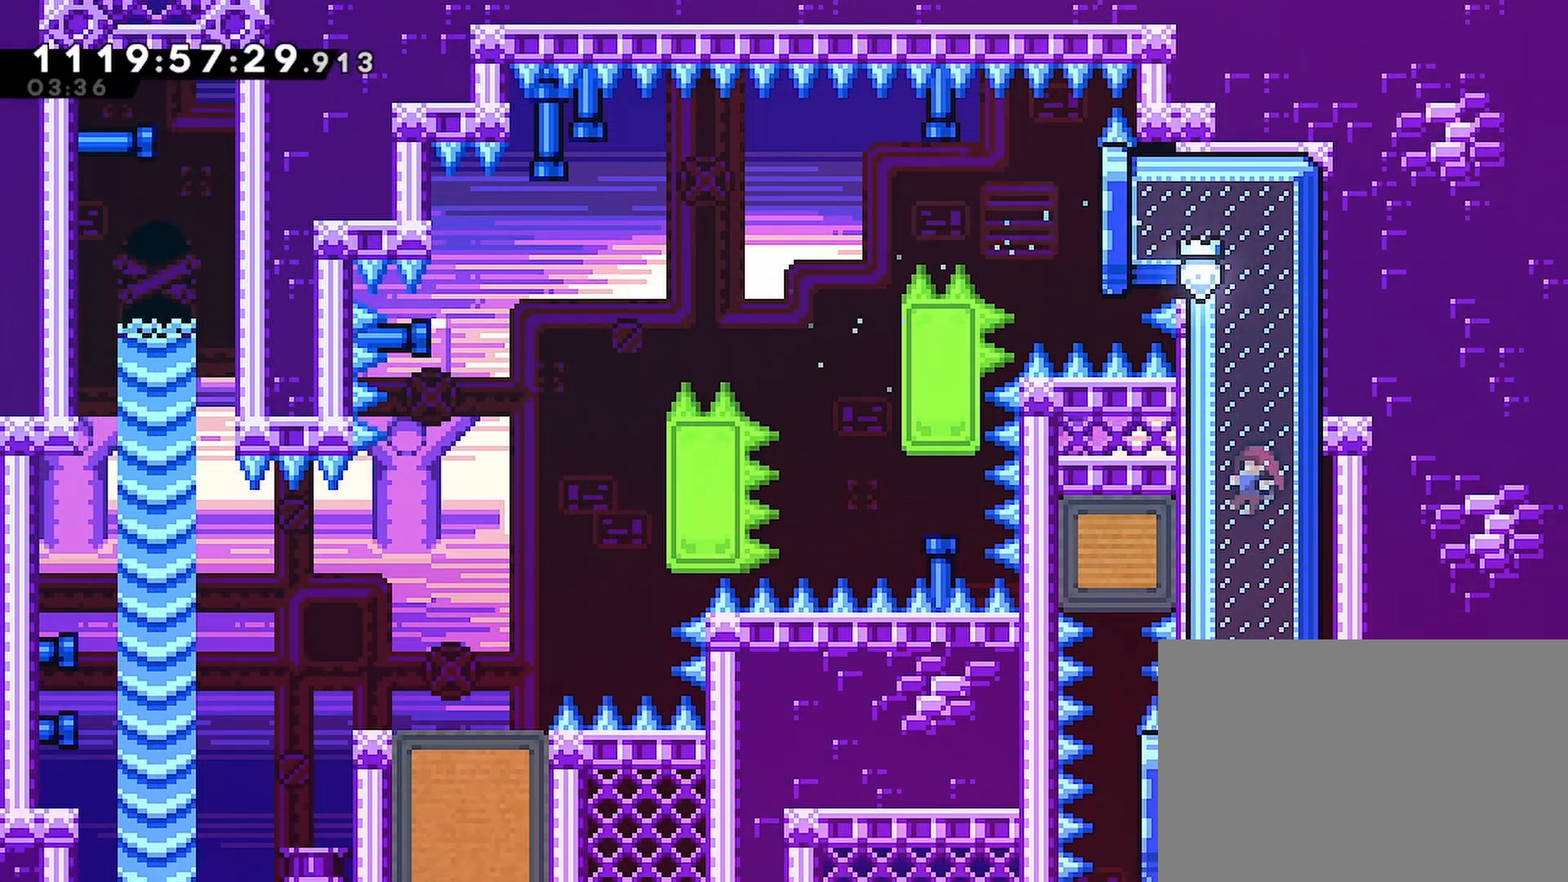
{"buttons": ["R2", "DPAD_RIGHT"], "left_stick": "center", "right_stick": "center", "events": [[83, "DPAD_LEFT", "up"], [100, "DPAD_RIGHT", "down"]]}
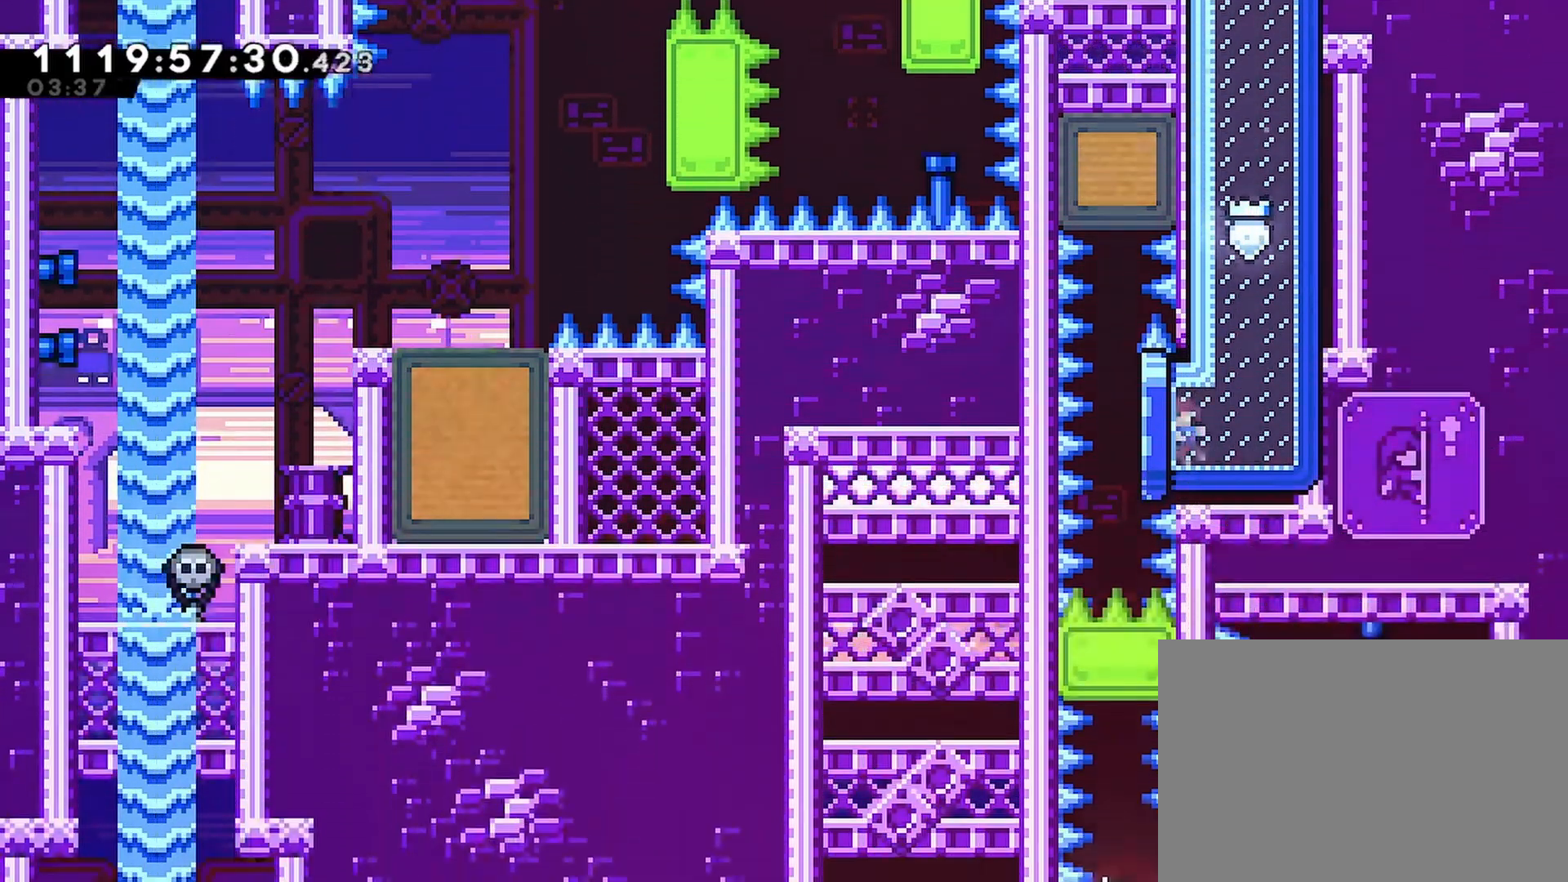
{"buttons": ["R2"], "left_stick": "center", "right_stick": "center", "events": [[433, "DPAD_RIGHT", "up"]]}
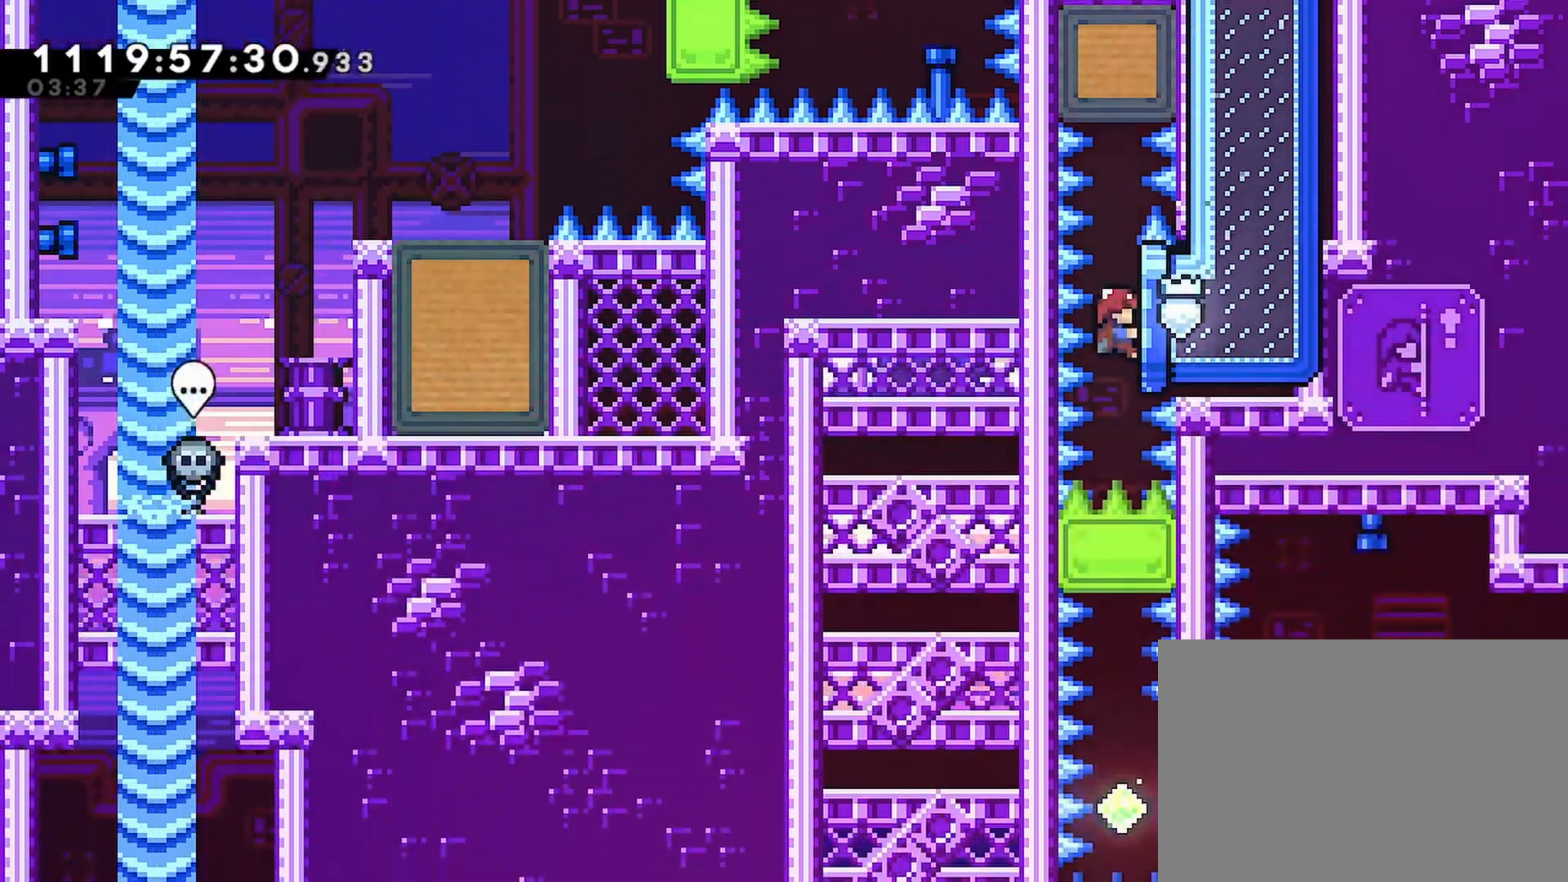
{"buttons": ["SQUARE", "R2", "DPAD_UP"], "left_stick": "center", "right_stick": "center"}
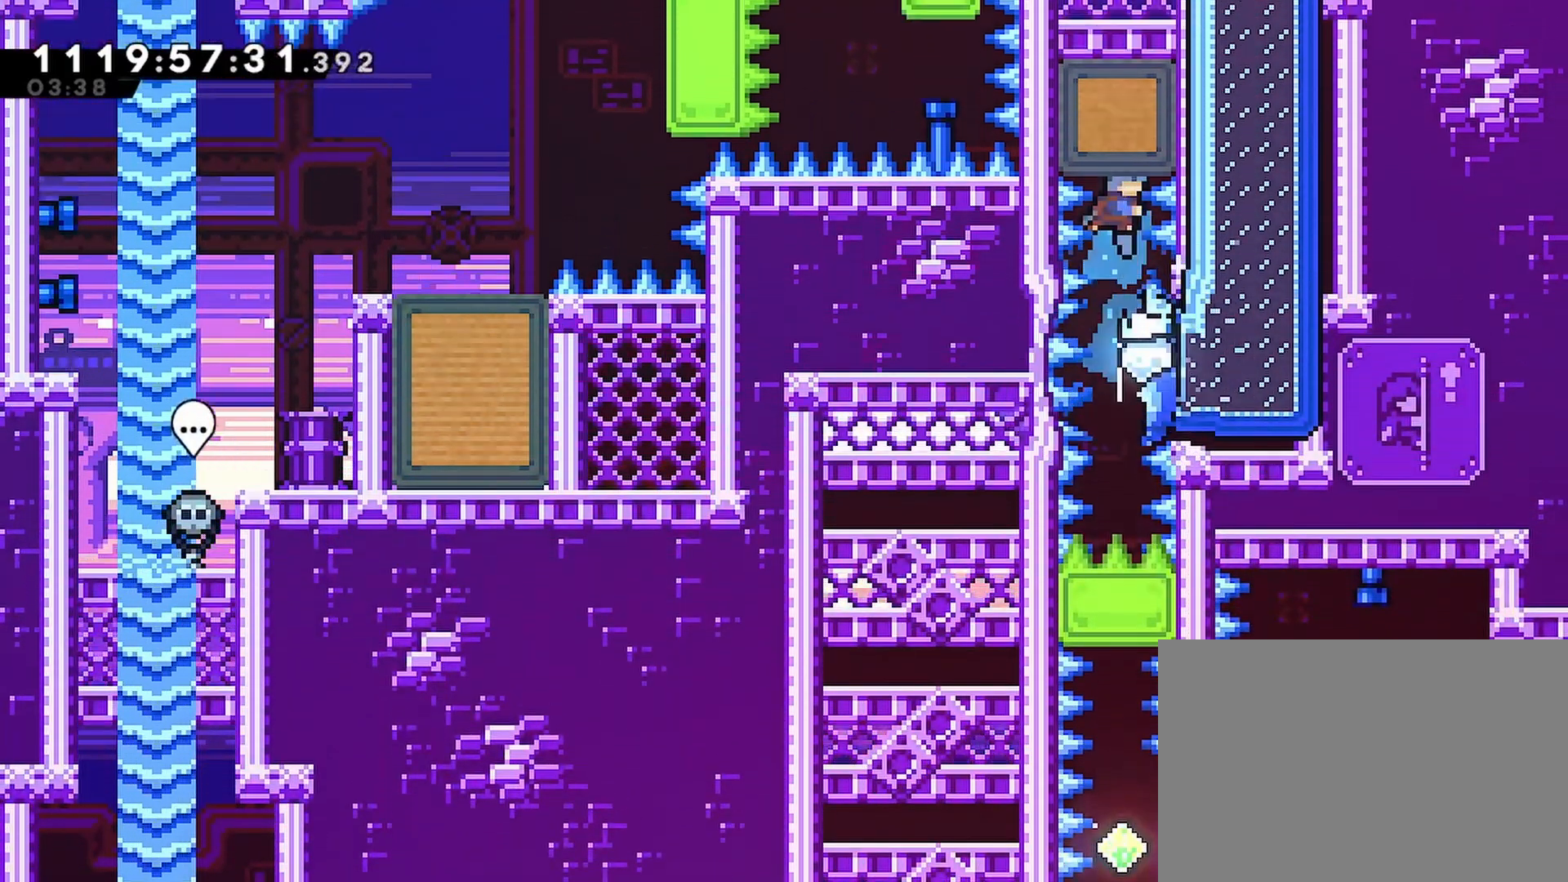
{"buttons": ["R2"], "left_stick": "center", "right_stick": "center", "events": [[150, "SQUARE", "up"], [167, "DPAD_UP", "up"]]}
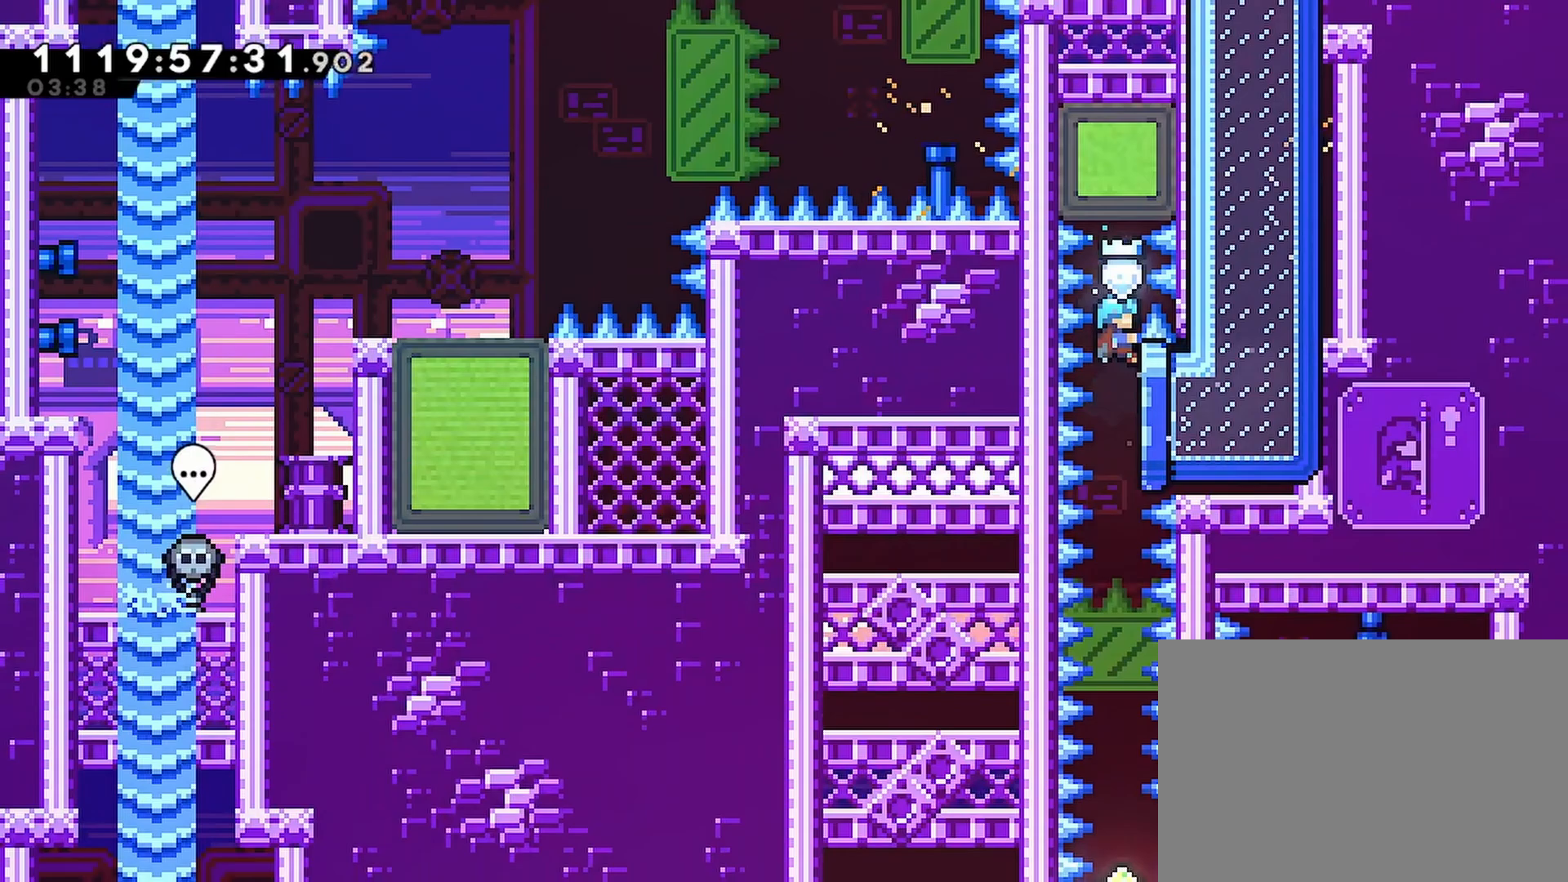
{"buttons": ["R2"], "left_stick": "center", "right_stick": "center", "events": []}
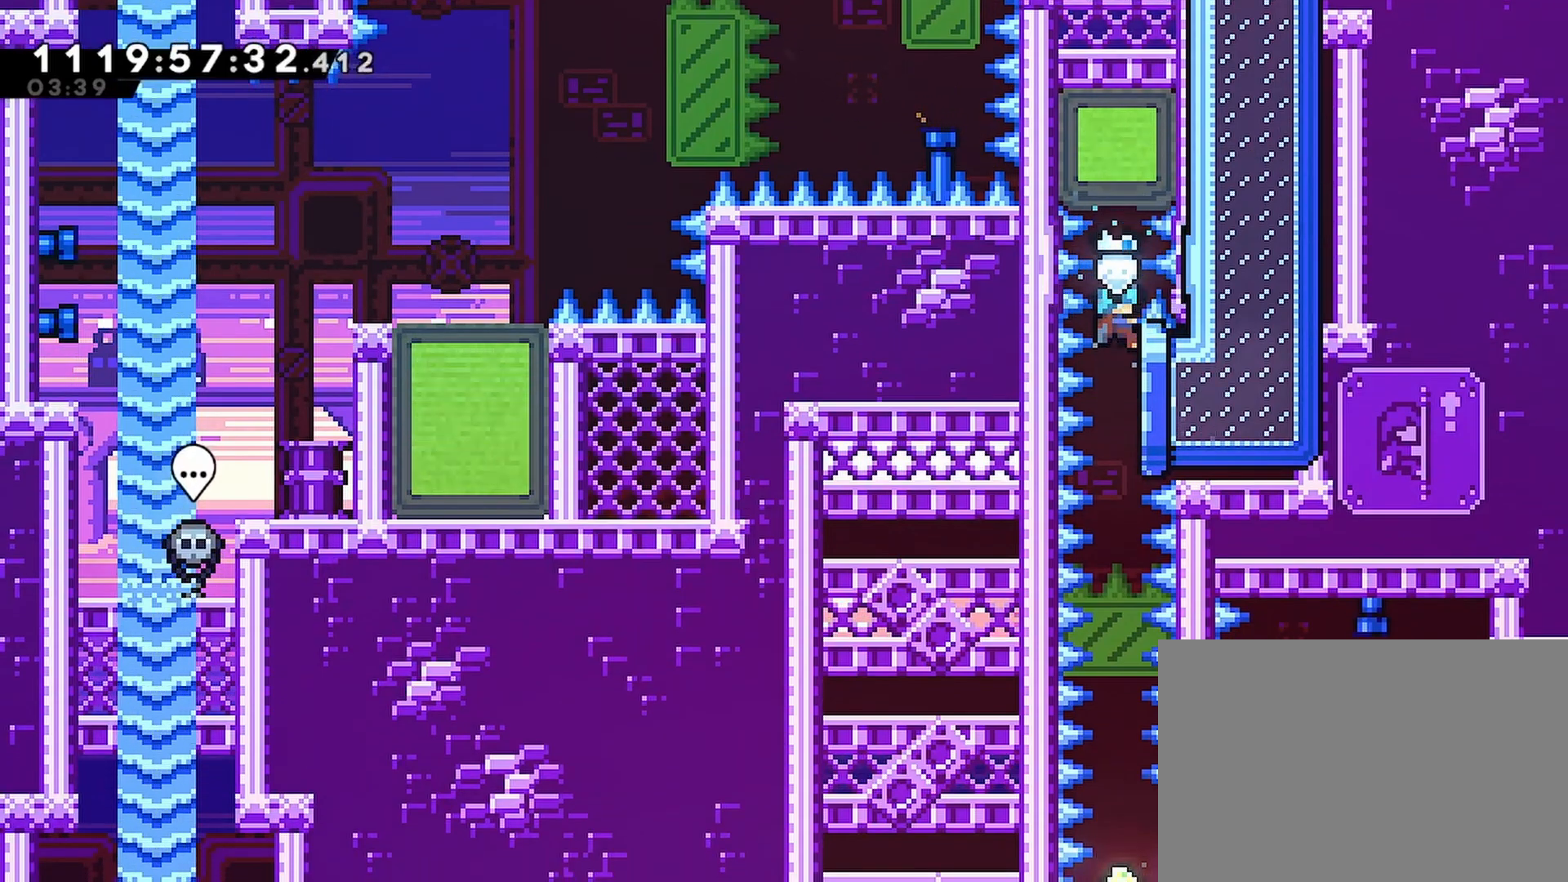
{"buttons": [], "left_stick": "center", "right_stick": "center", "events": [[283, "R2", "up"]]}
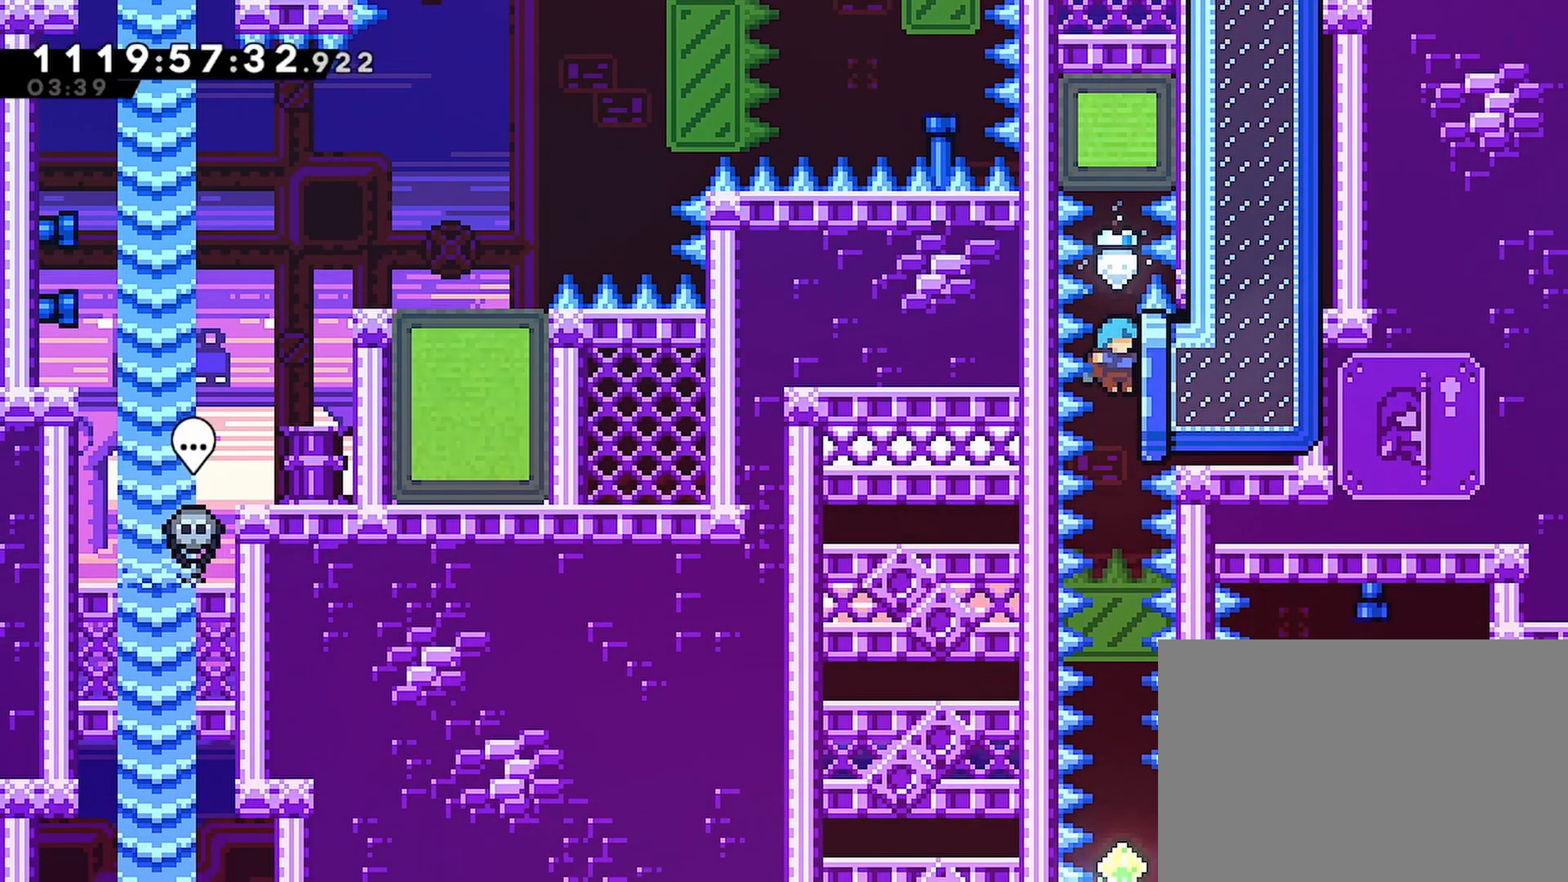
{"buttons": [], "left_stick": "center", "right_stick": "center", "events": []}
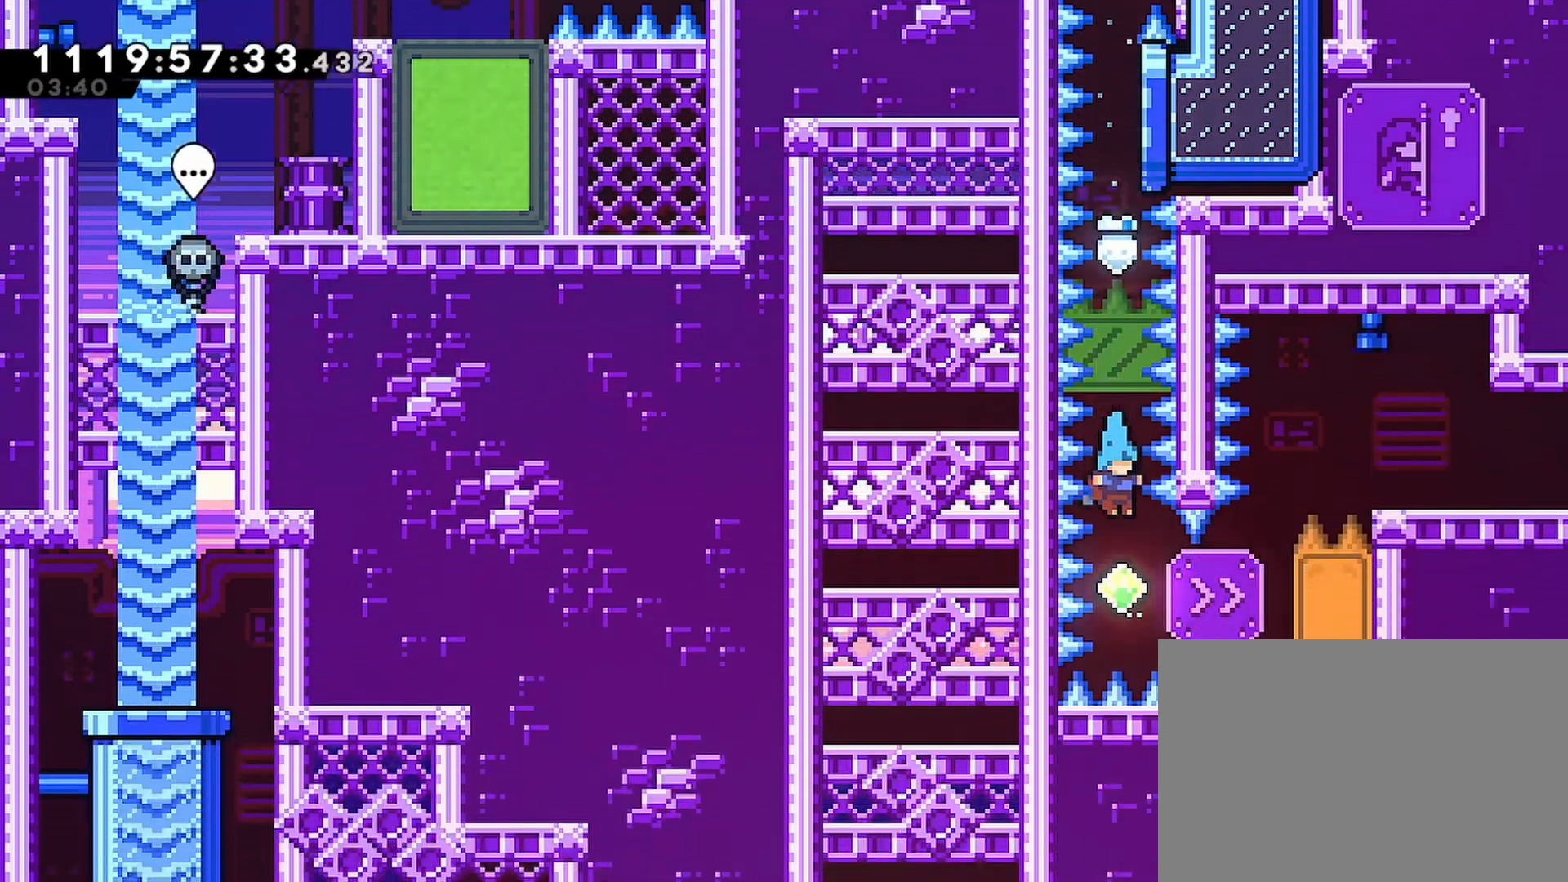
{"buttons": ["R2", "DPAD_UP"], "left_stick": "center", "right_stick": "center", "events": [[117, "DPAD_RIGHT", "down"], [133, "R2", "down"], [150, "SQUARE", "down"], [317, "SQUARE", "up"], [400, "DPAD_UP", "down"], [467, "DPAD_RIGHT", "up"]]}
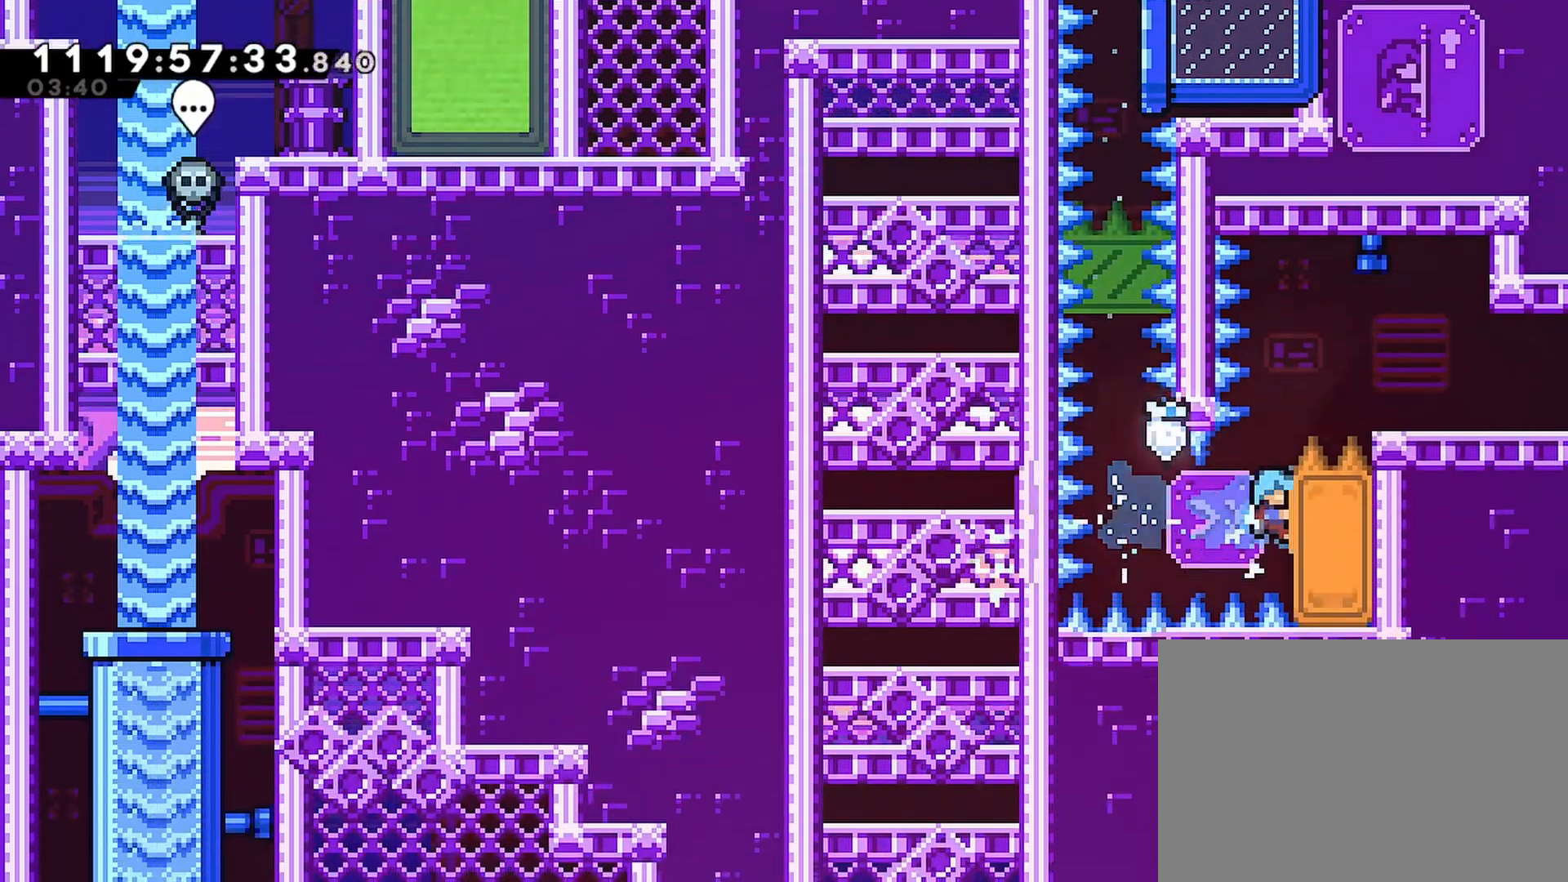
{"buttons": ["R2", "DPAD_RIGHT"], "left_stick": "center", "right_stick": "center", "events": [[150, "CROSS", "down"], [233, "DPAD_RIGHT", "down"], [250, "DPAD_UP", "up"], [433, "CROSS", "up"]]}
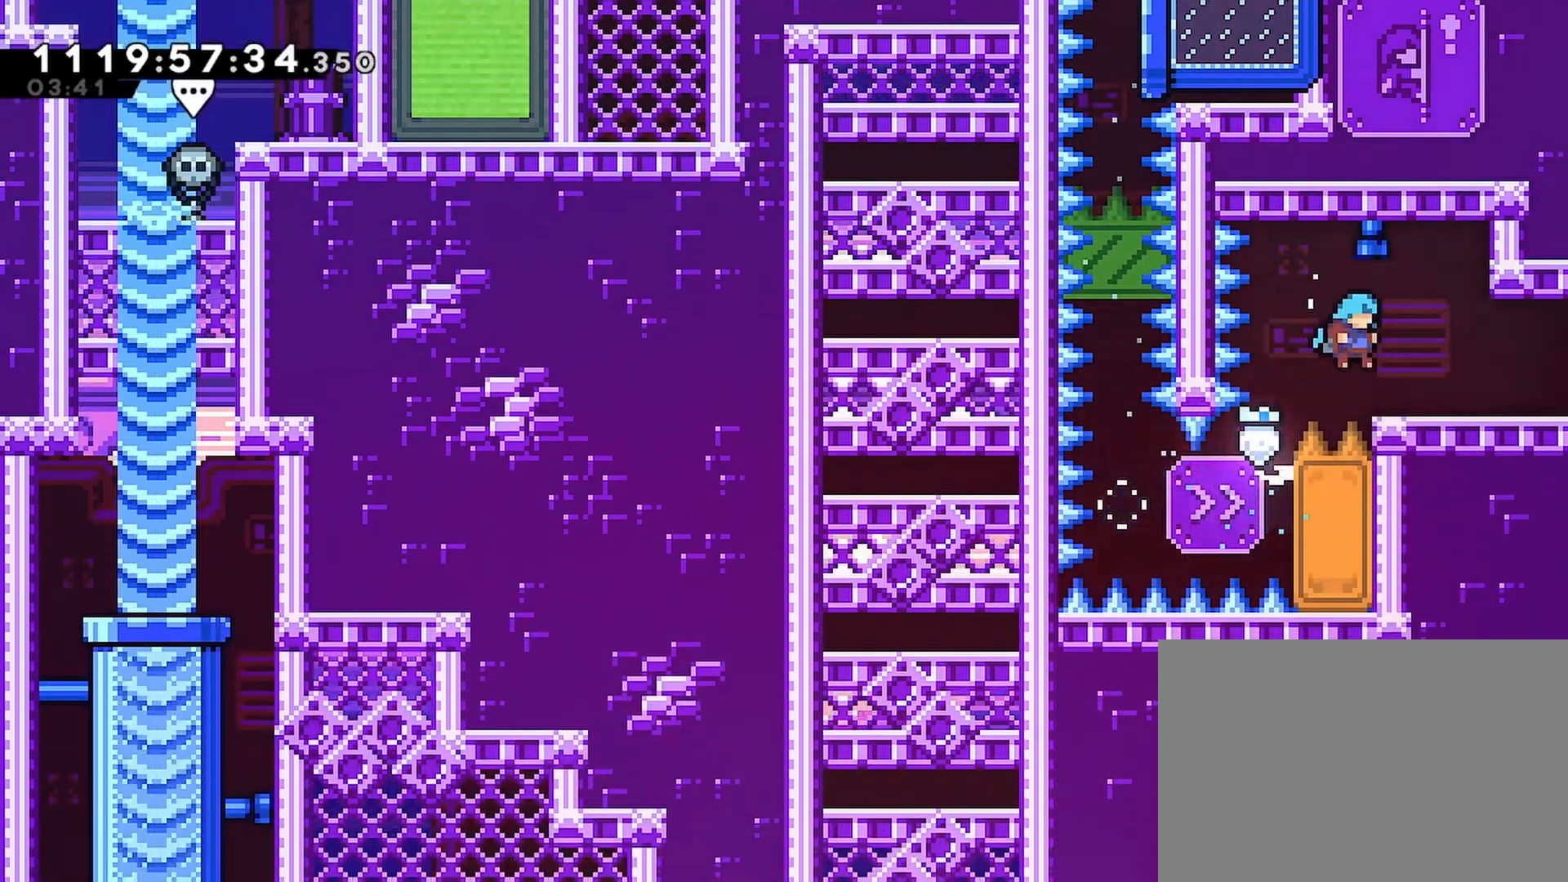
{"buttons": ["R2", "DPAD_RIGHT"], "left_stick": "center", "right_stick": "center"}